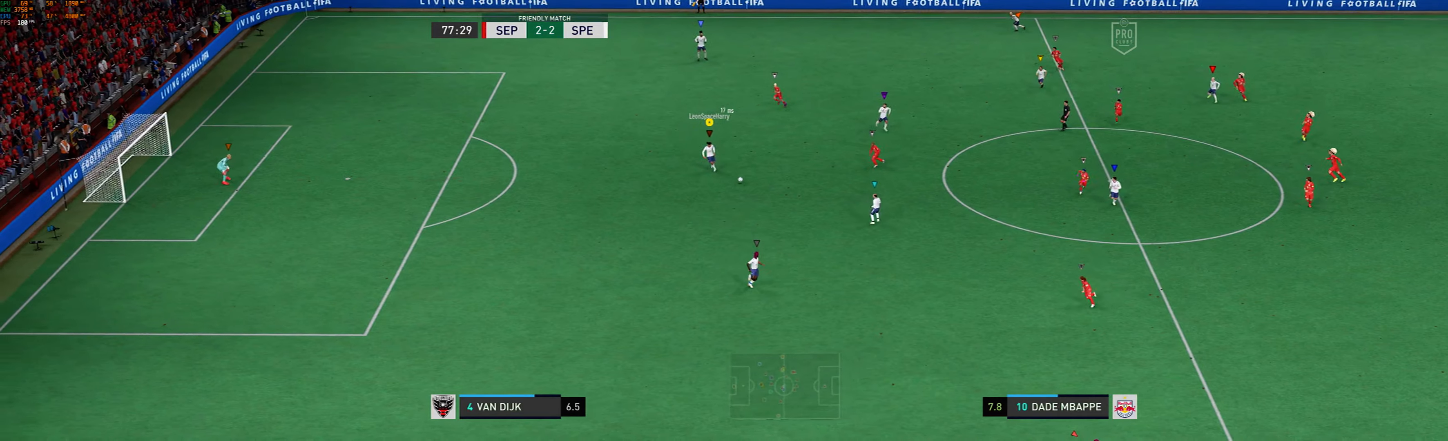
Gameplay with a controller (Xbox layout); each line is a JSON object with the inputs held at the frame after it (dt_ms = milliseconds from this image to that frame). "events" lists button and stick changes between this image and that frame as [ms after this image, input, new state], when the widget could be followed in between. Not read: L2 L3 R3 right_stick.
{"dt_ms": 500, "buttons": [], "left_stick": "center", "events": [[100, "left_stick", "center"]]}
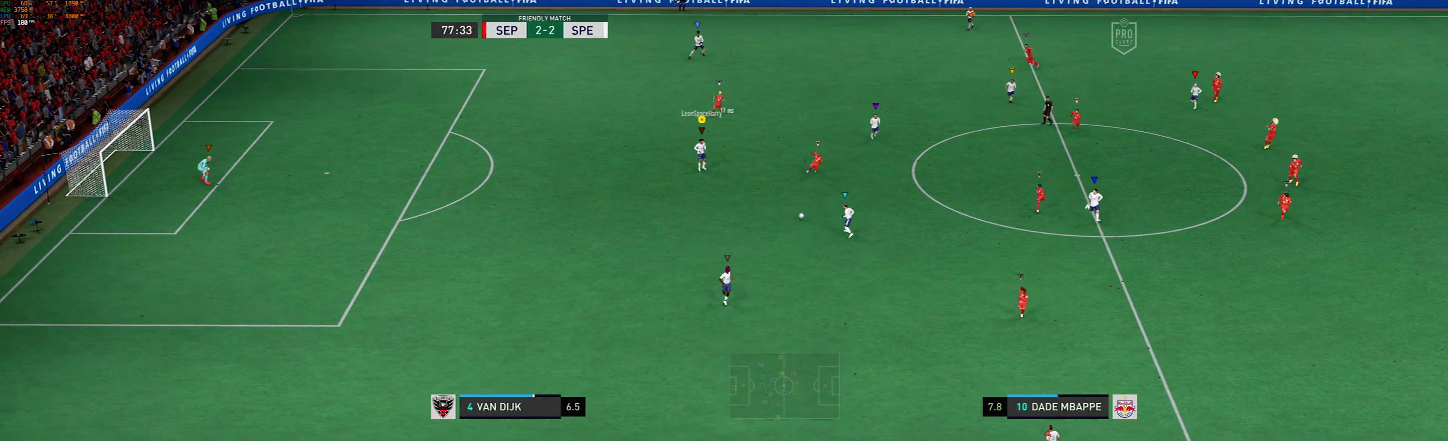
{"dt_ms": 500, "buttons": [], "left_stick": "down-right", "events": [[433, "left_stick", "down-right"]]}
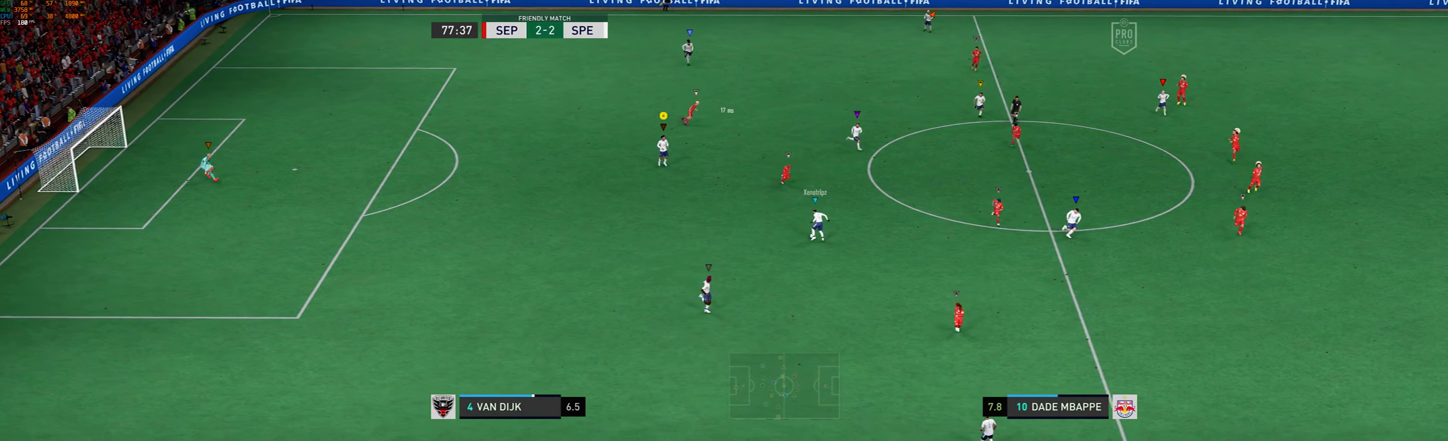
{"dt_ms": 500, "buttons": [], "left_stick": "center", "events": [[466, "left_stick", "center"]]}
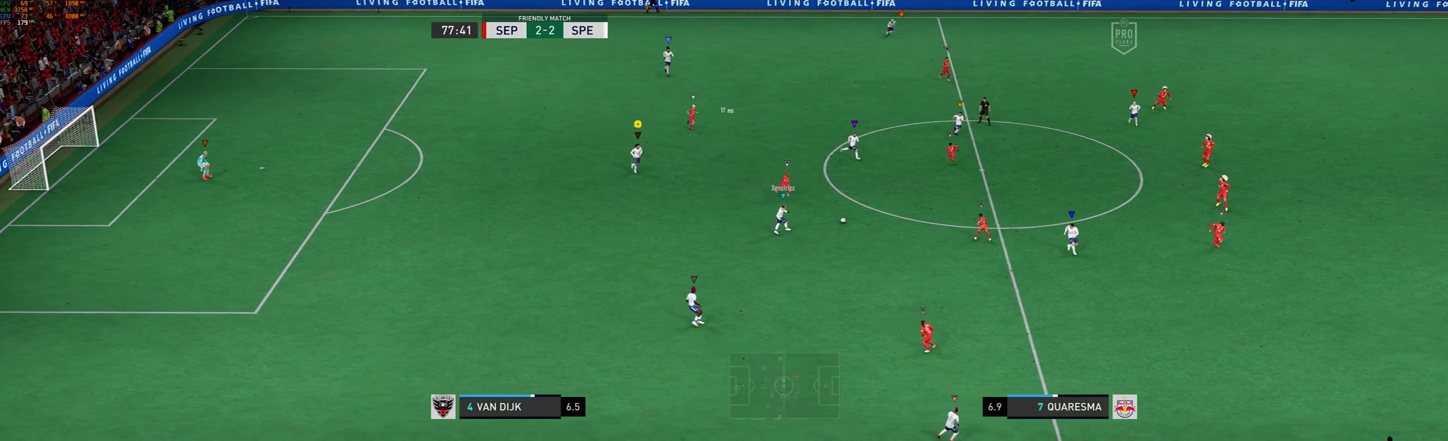
{"dt_ms": 500, "buttons": [], "left_stick": "right", "events": [[366, "left_stick", "right"]]}
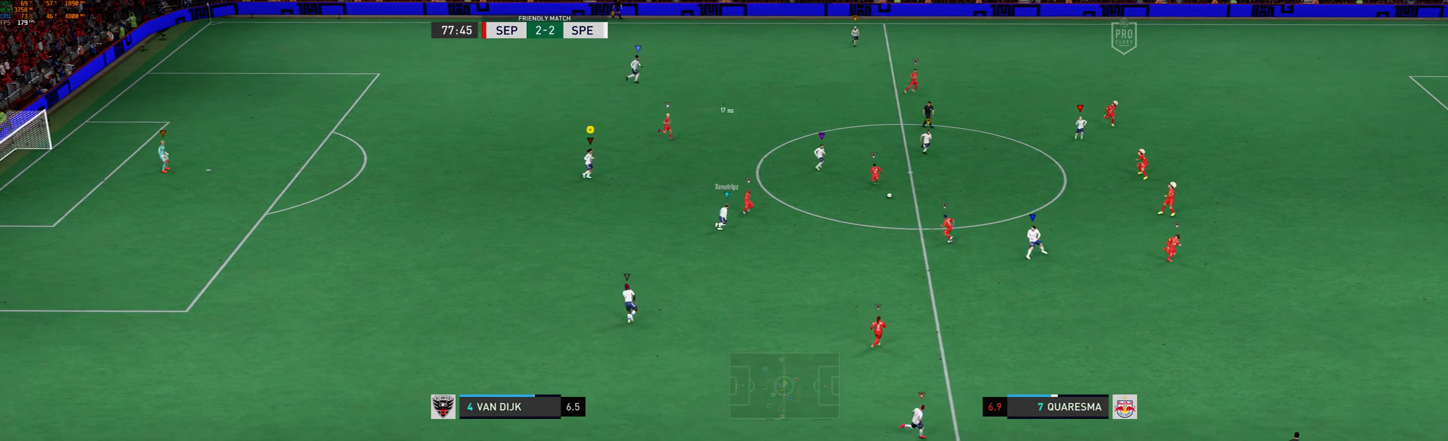
{"dt_ms": 500, "buttons": [], "left_stick": "right", "events": []}
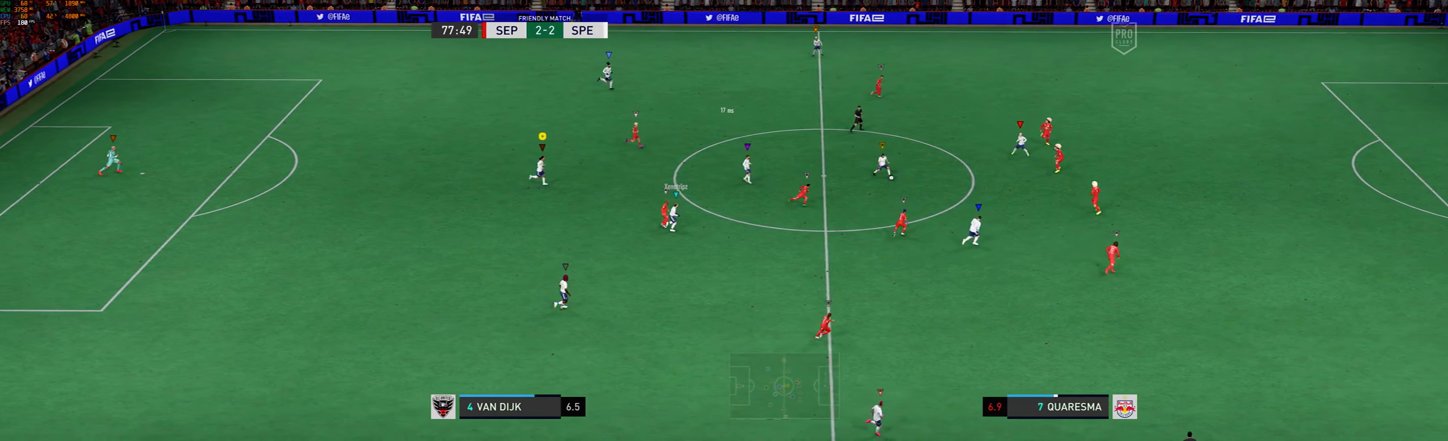
{"dt_ms": 500, "buttons": [], "left_stick": "right", "events": []}
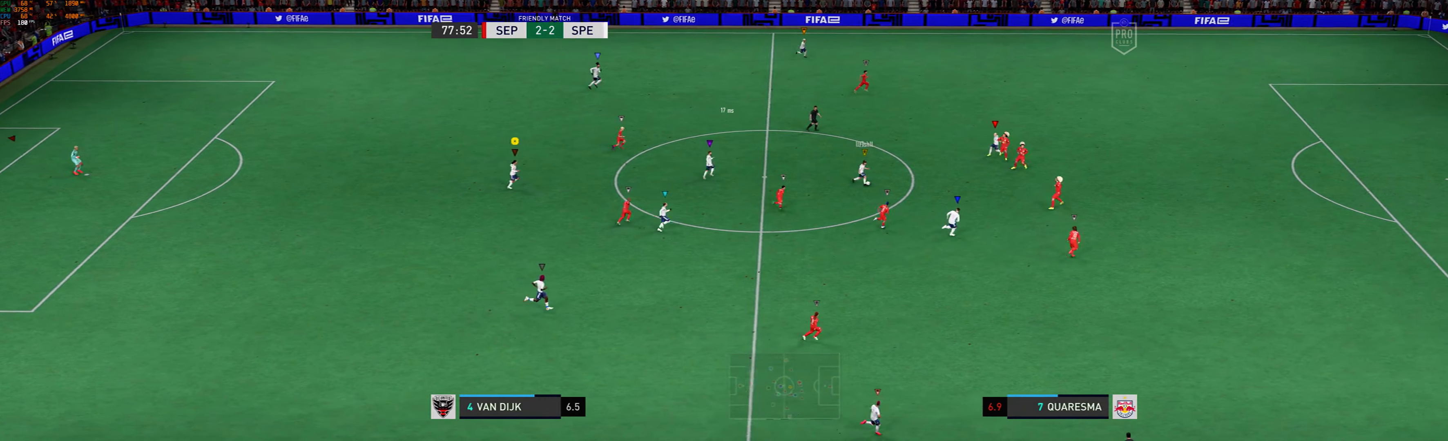
{"dt_ms": 500, "buttons": [], "left_stick": "right", "events": []}
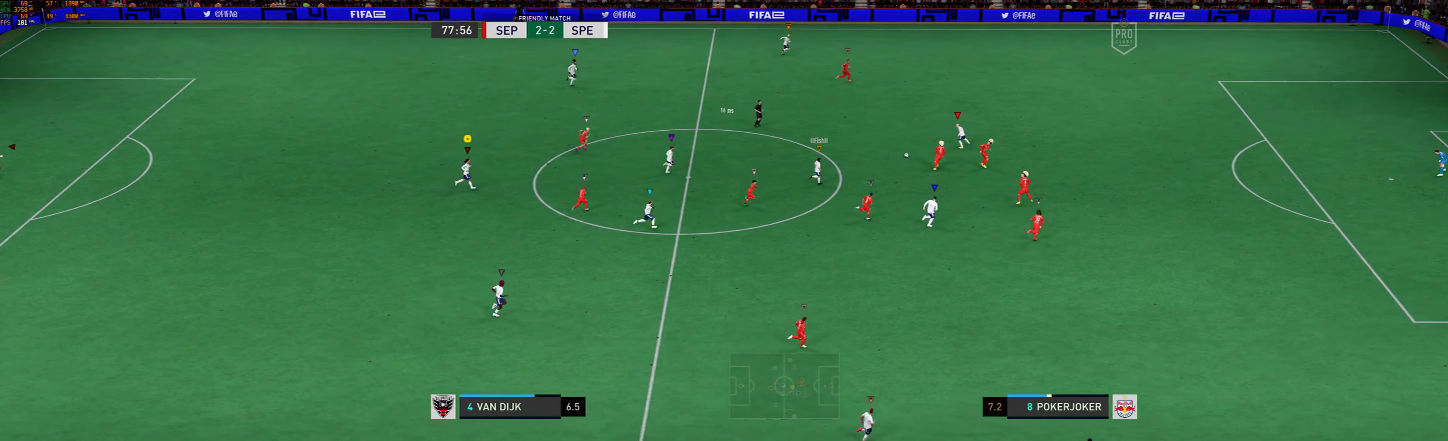
{"dt_ms": 500, "buttons": [], "left_stick": "right", "events": []}
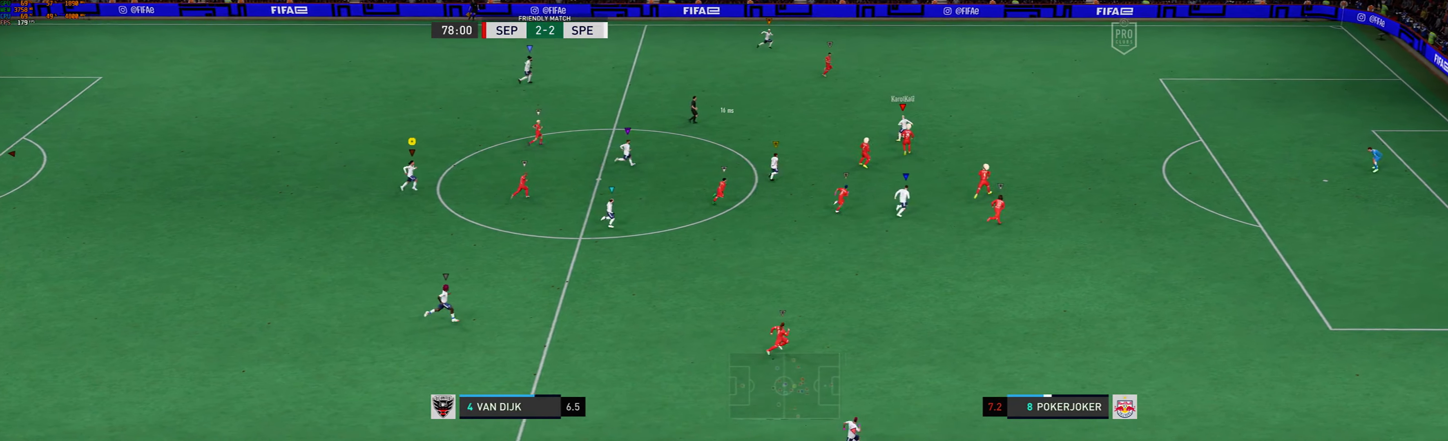
{"dt_ms": 500, "buttons": [], "left_stick": "right", "events": []}
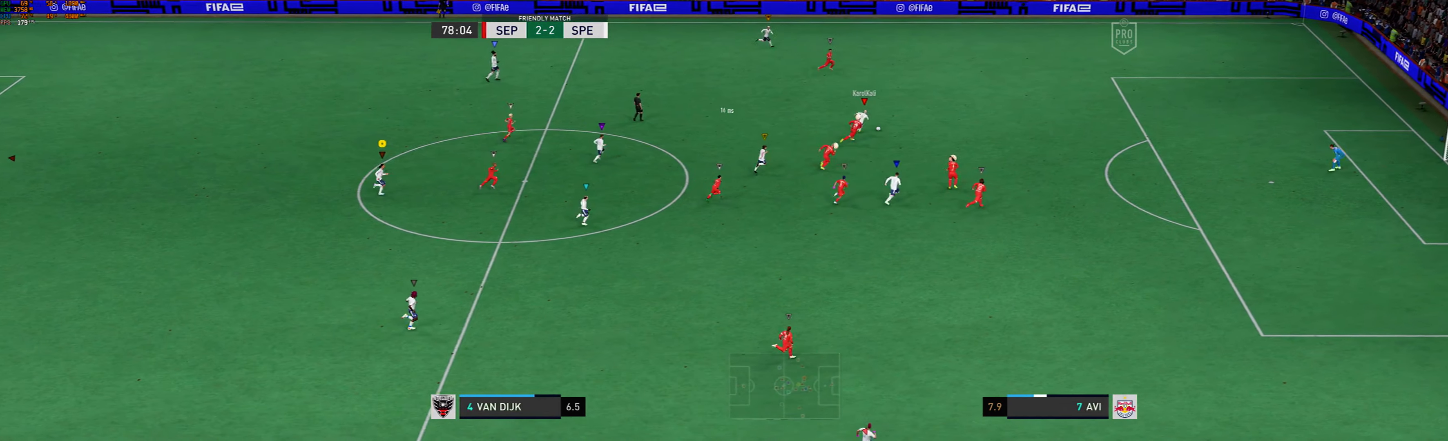
{"dt_ms": 500, "buttons": [], "left_stick": "right", "events": []}
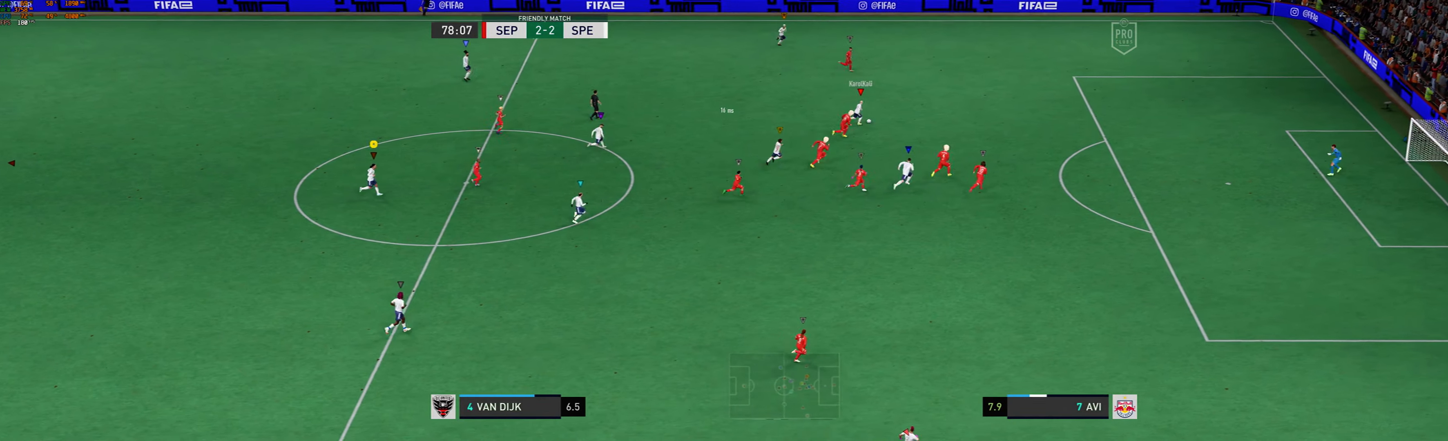
{"dt_ms": 500, "buttons": [], "left_stick": "right", "events": []}
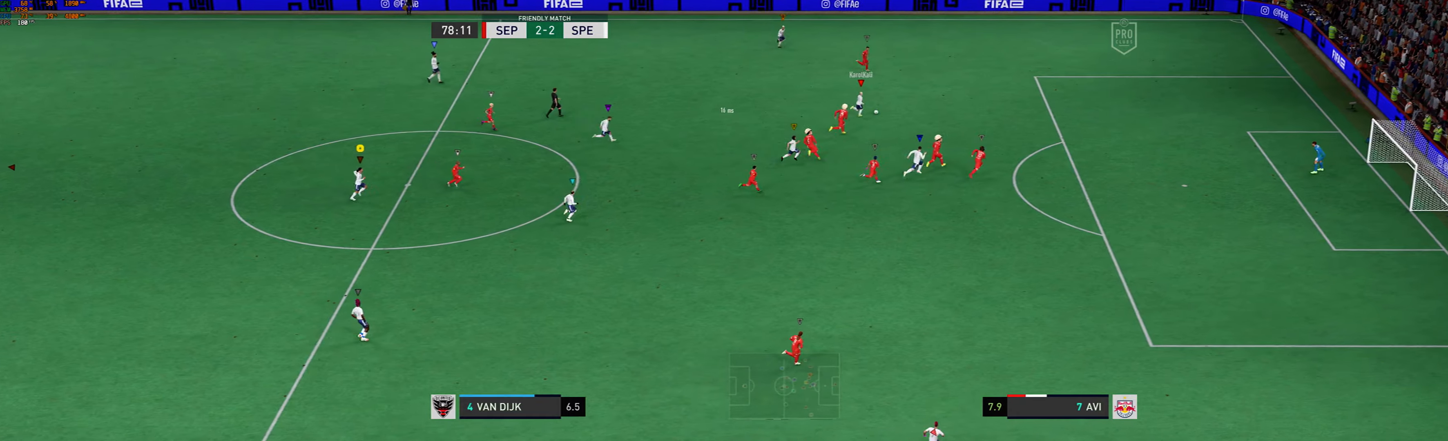
{"dt_ms": 500, "buttons": [], "left_stick": "right", "events": []}
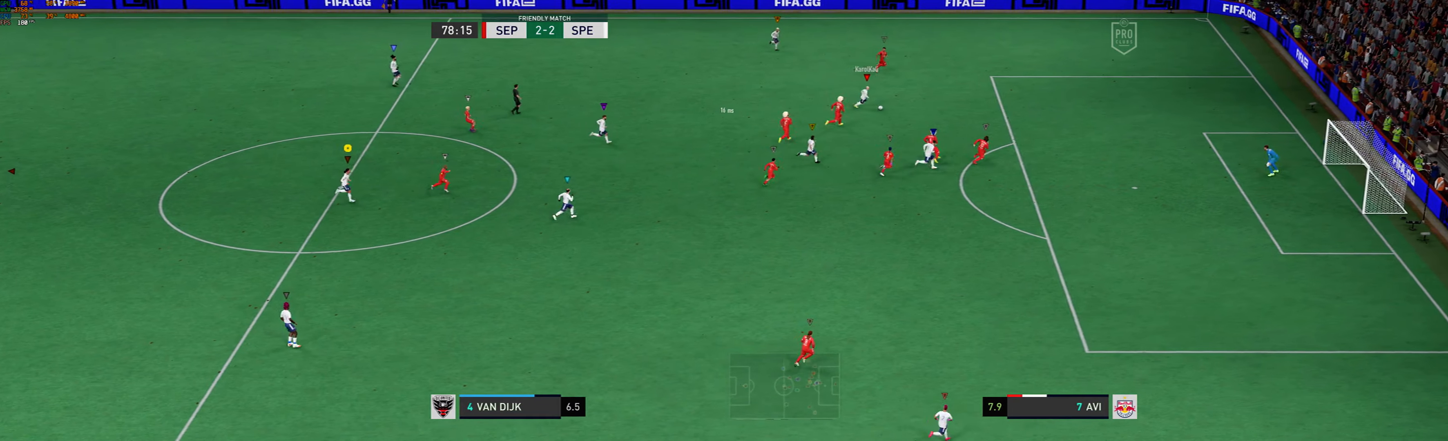
{"dt_ms": 500, "buttons": [], "left_stick": "center", "events": [[167, "left_stick", "center"]]}
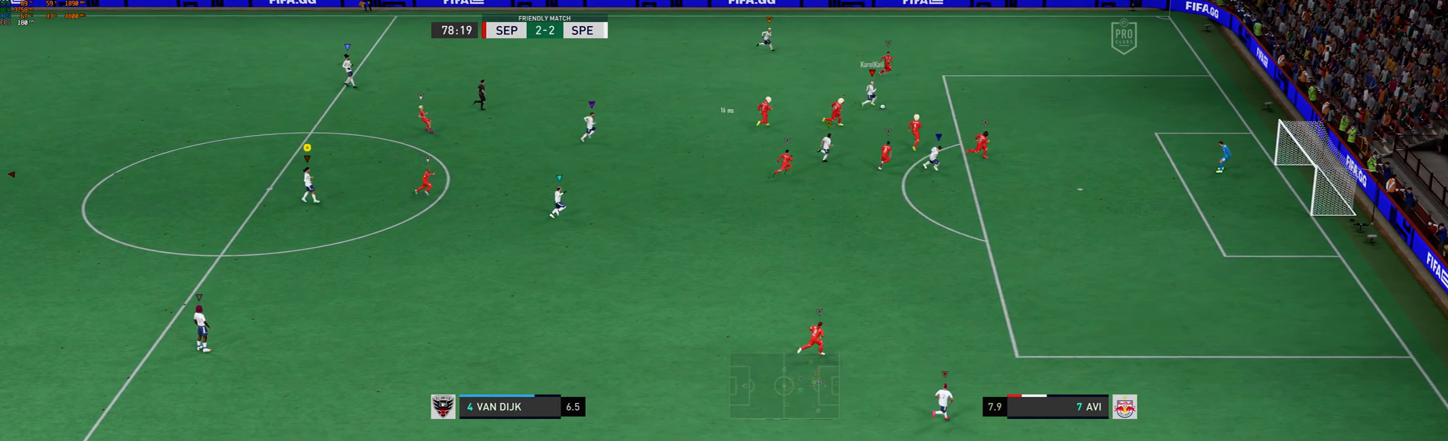
{"dt_ms": 500, "buttons": [], "left_stick": "center", "events": []}
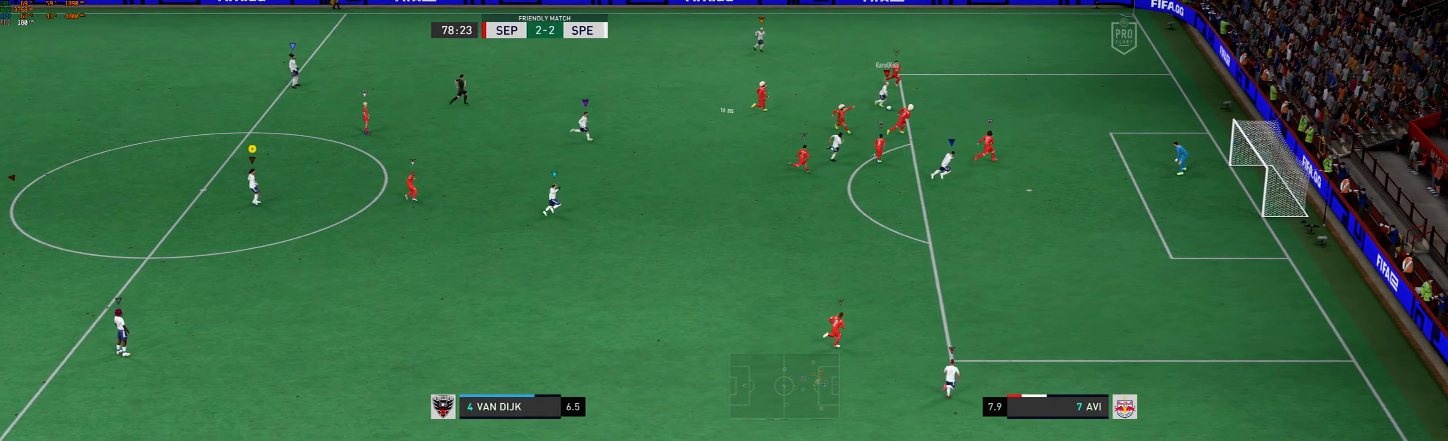
{"dt_ms": 500, "buttons": [], "left_stick": "center", "events": []}
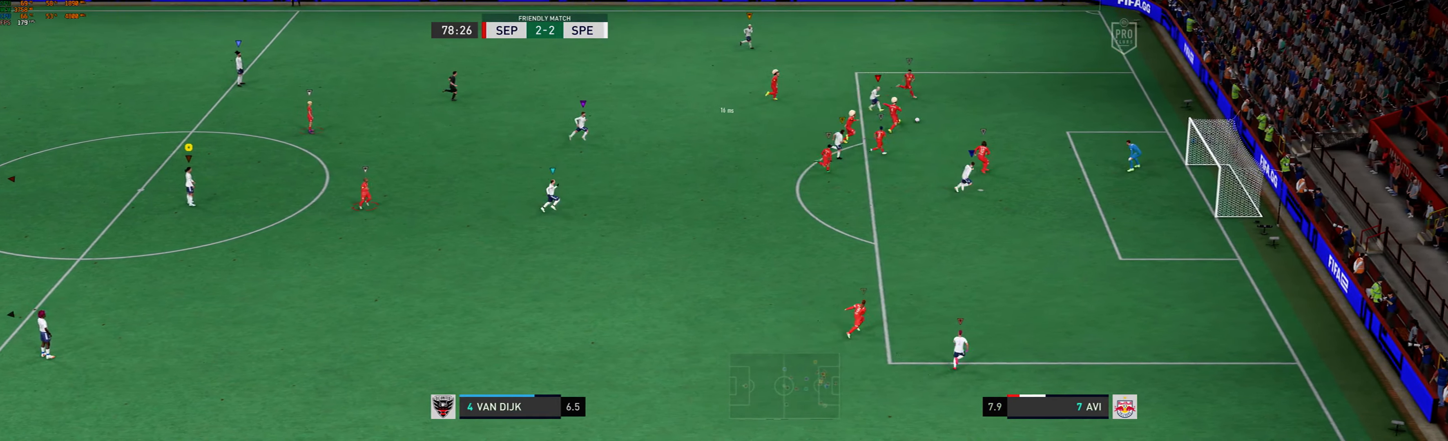
{"dt_ms": 500, "buttons": [], "left_stick": "center", "events": []}
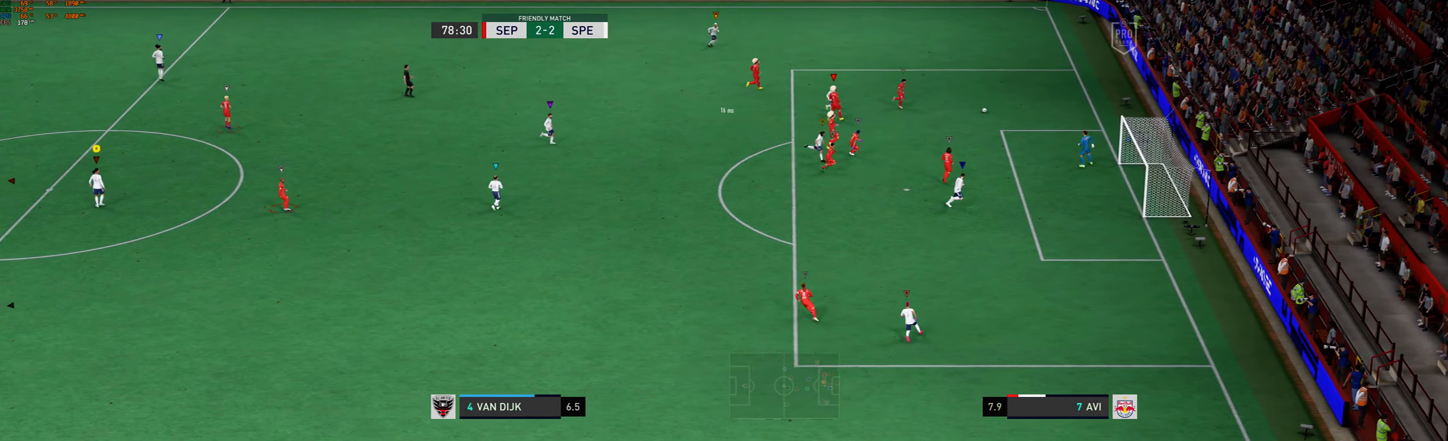
{"dt_ms": 500, "buttons": [], "left_stick": "center", "events": []}
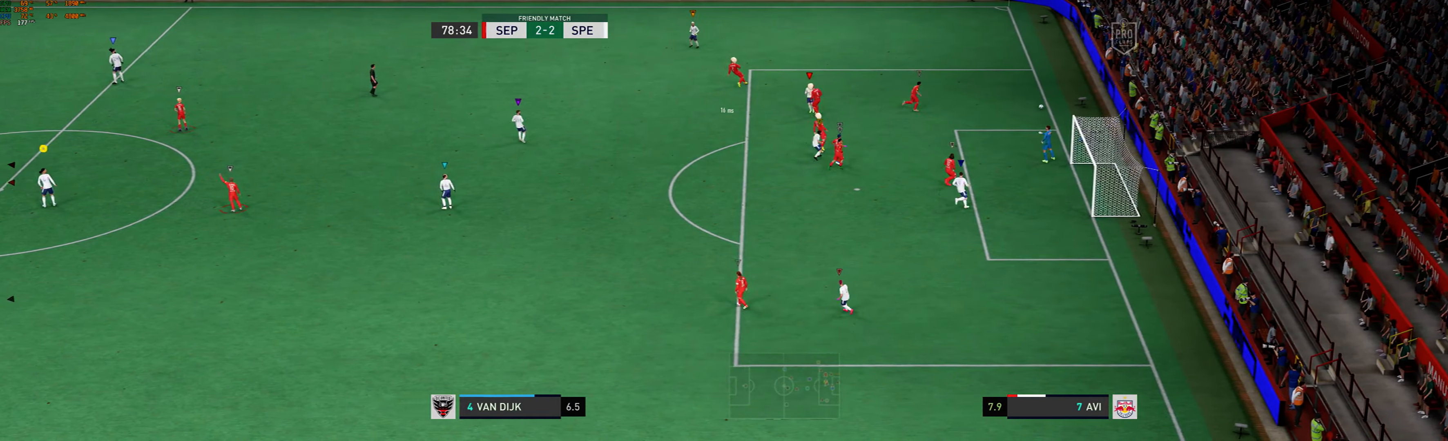
{"dt_ms": 500, "buttons": [], "left_stick": "center", "events": []}
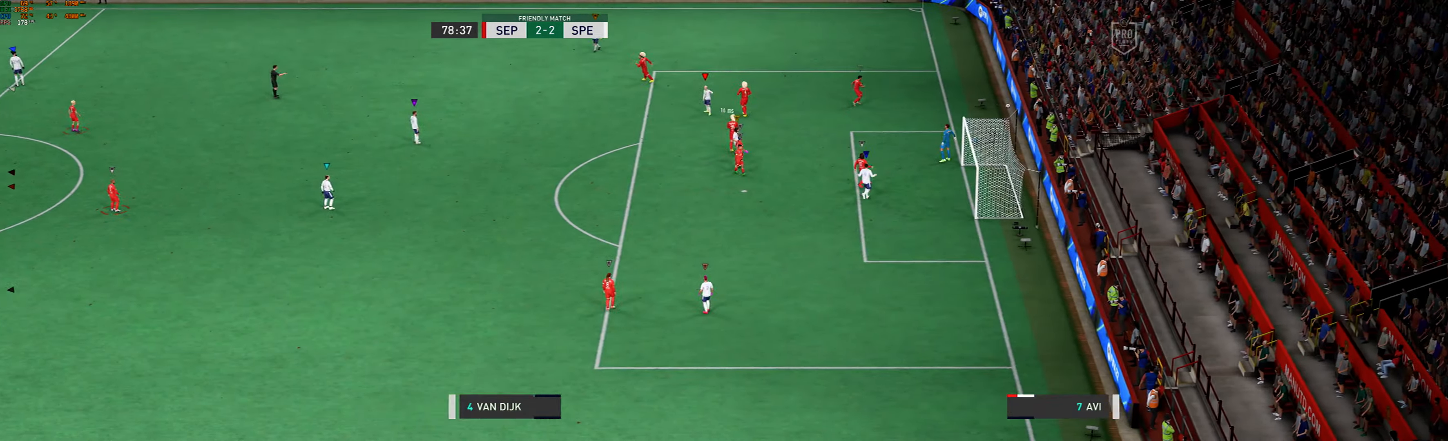
{"dt_ms": 500, "buttons": [], "left_stick": "center", "events": []}
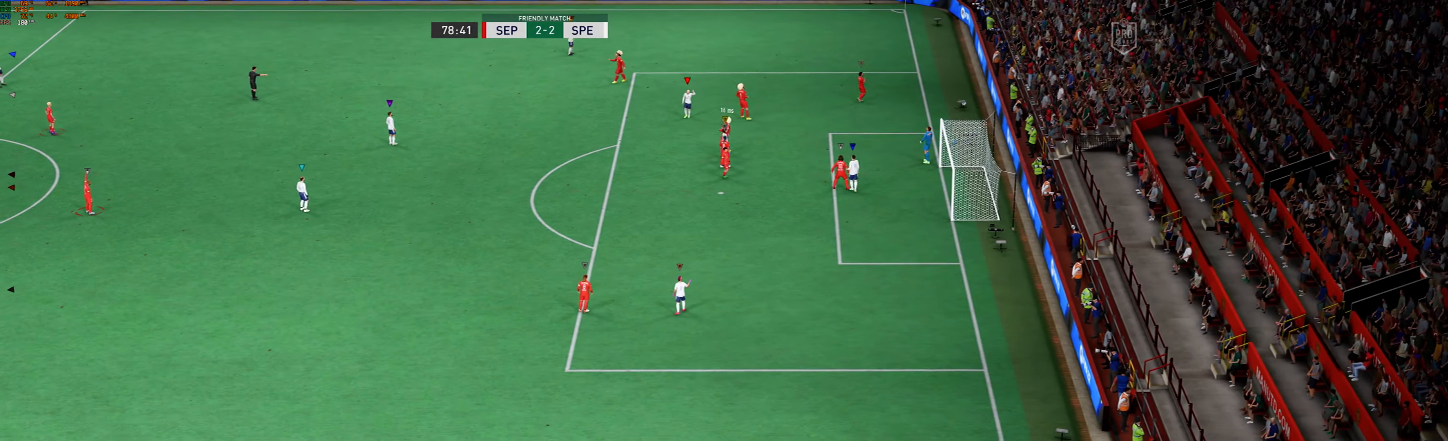
{"dt_ms": 500, "buttons": [], "left_stick": "center", "events": []}
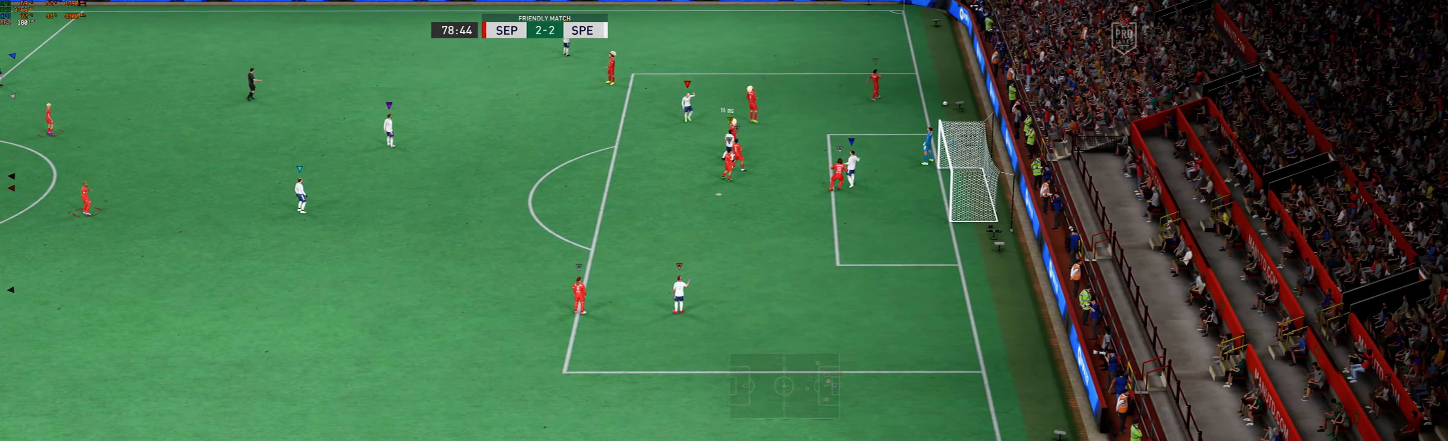
{"dt_ms": 500, "buttons": [], "left_stick": "center", "events": []}
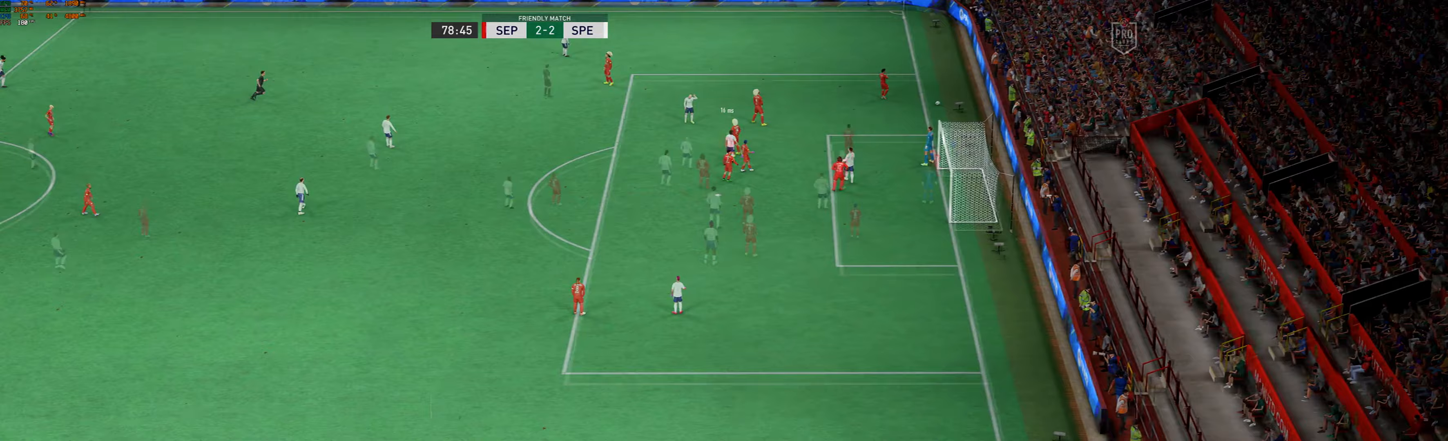
{"dt_ms": 500, "buttons": [], "left_stick": "center", "events": []}
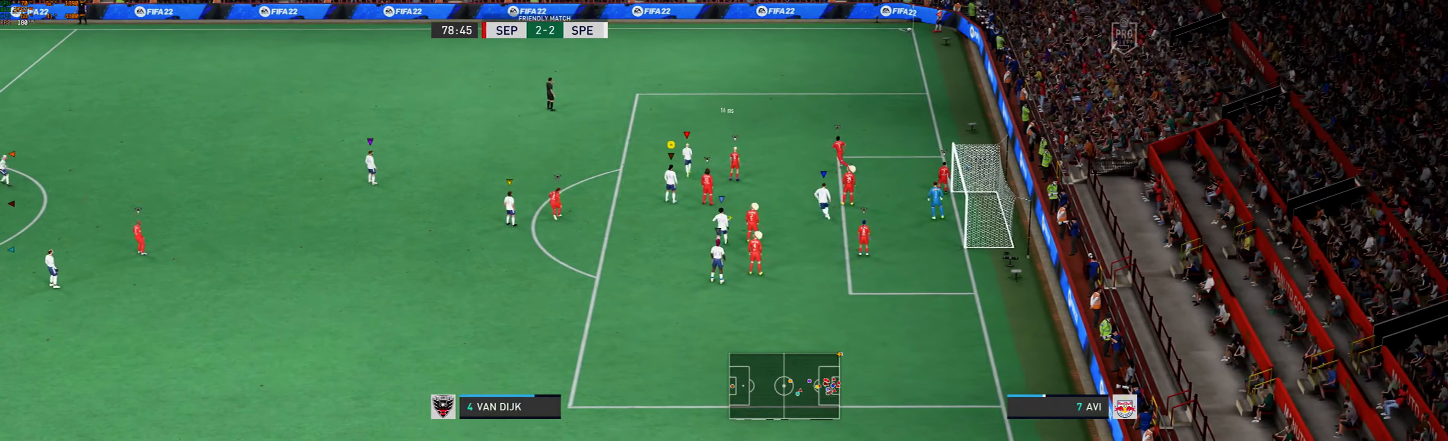
{"dt_ms": 500, "buttons": [], "left_stick": "right", "events": [[500, "left_stick", "right"]]}
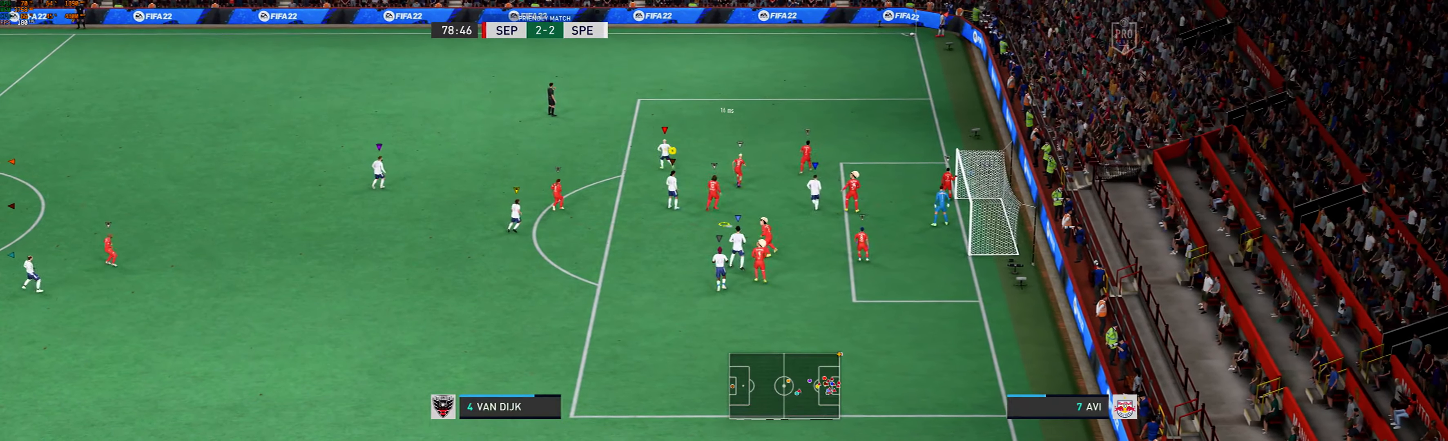
{"dt_ms": 1000, "buttons": [], "left_stick": "center"}
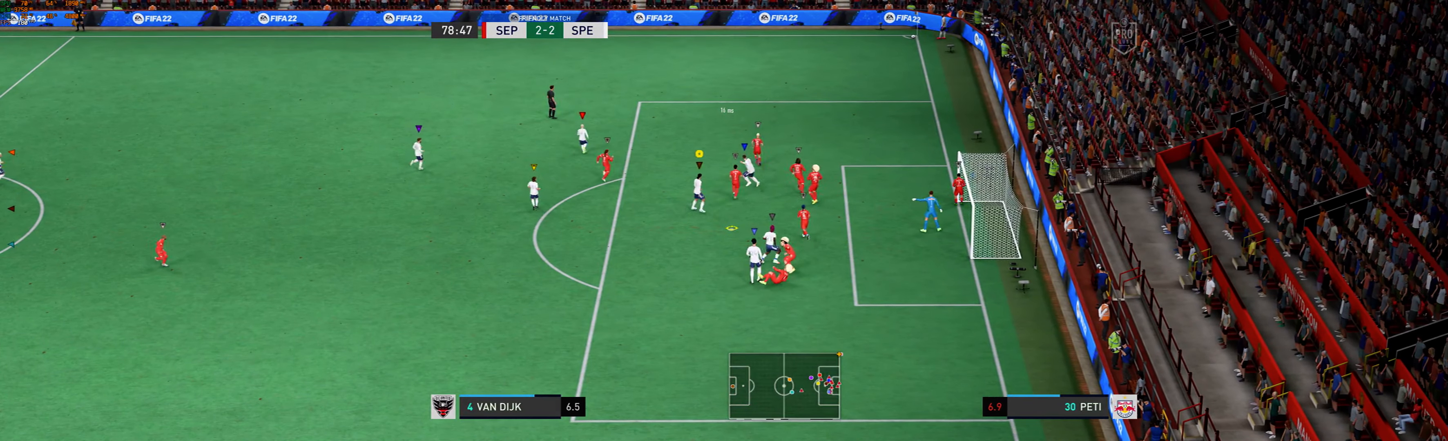
{"dt_ms": 500, "buttons": [], "left_stick": "center", "events": []}
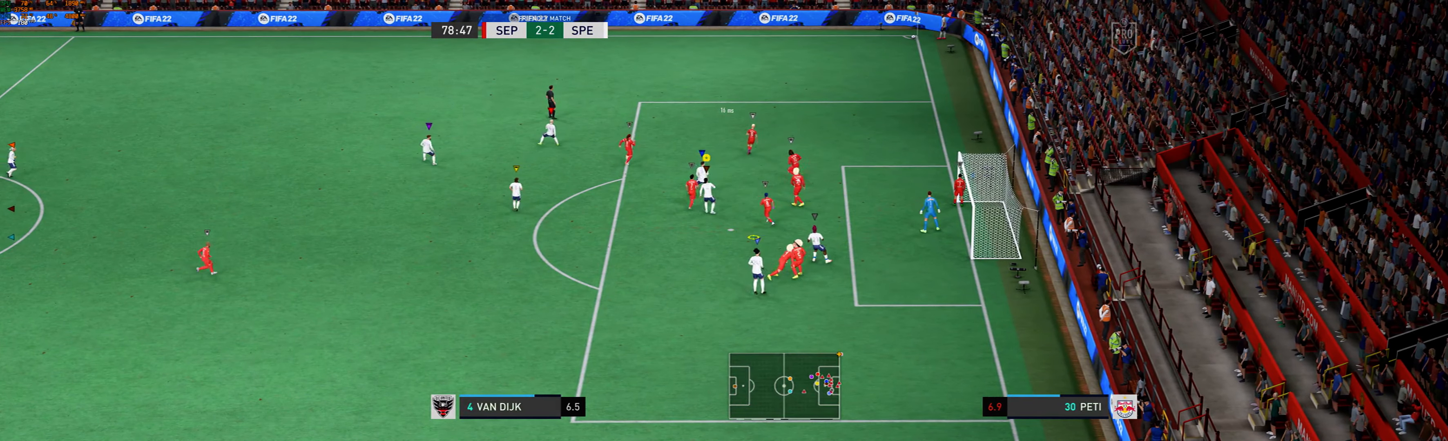
{"dt_ms": 1000, "buttons": [], "left_stick": "center"}
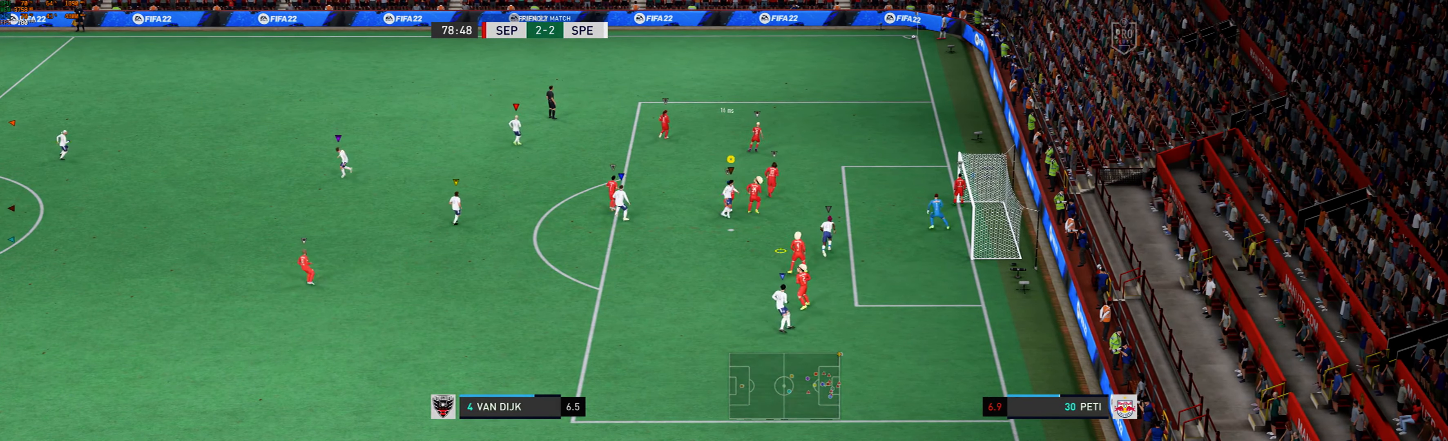
{"dt_ms": 500, "buttons": [], "left_stick": "center", "events": []}
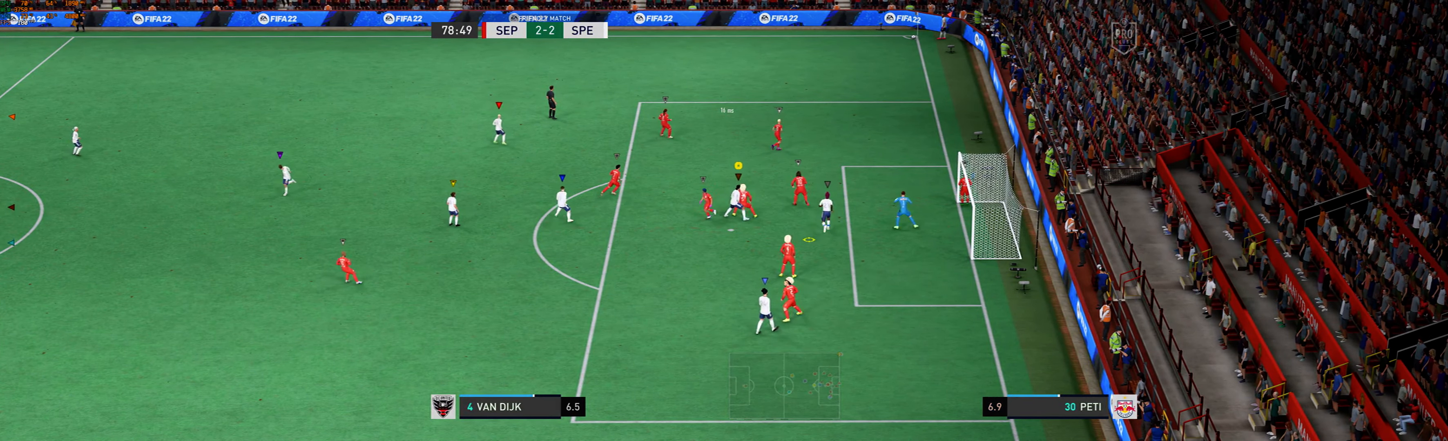
{"dt_ms": 500, "buttons": [], "left_stick": "down", "events": [[467, "left_stick", "down"]]}